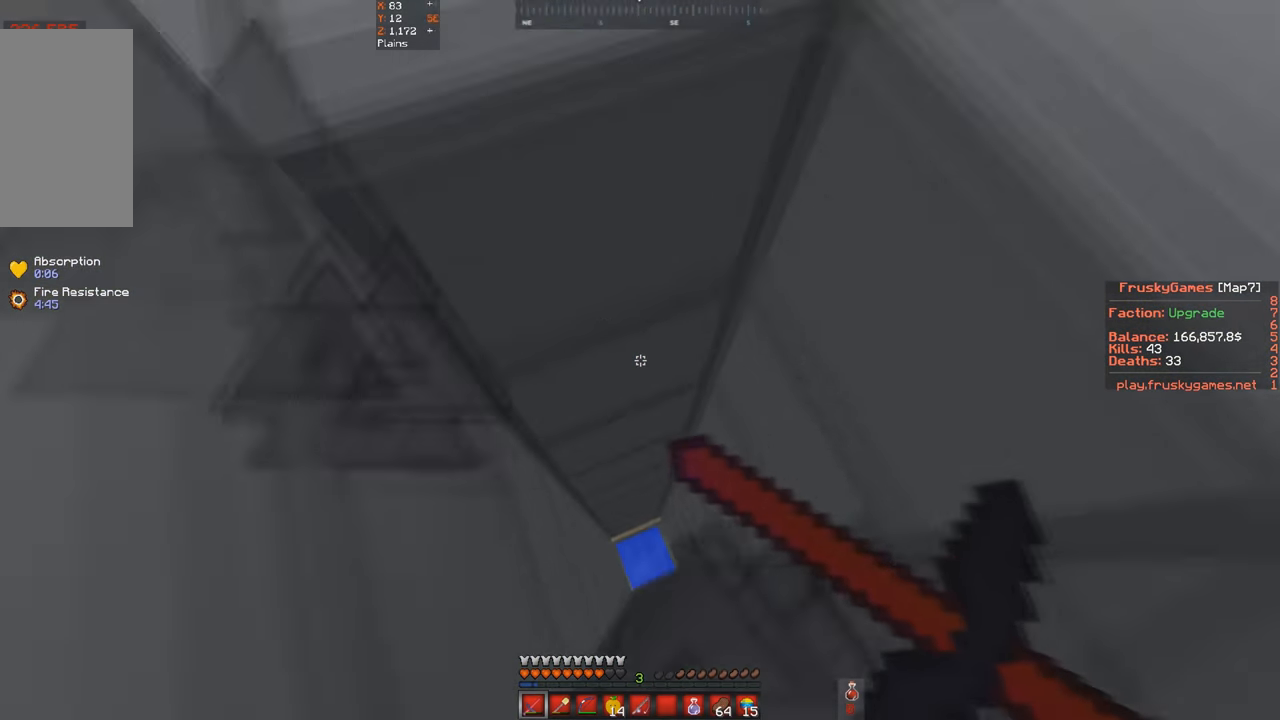
Gameplay with keyboard; each line is a JSON object with the keys held at the frame after it. "events" lists presses ("down") and releases ("up") of "a", "d", "s", "space" and "w" between this image and that frame as [ms after this image, input, new state], when the widget could be followed in between. No other keys are recorded. Mouse input is not recorded.
{"keys": [], "events": []}
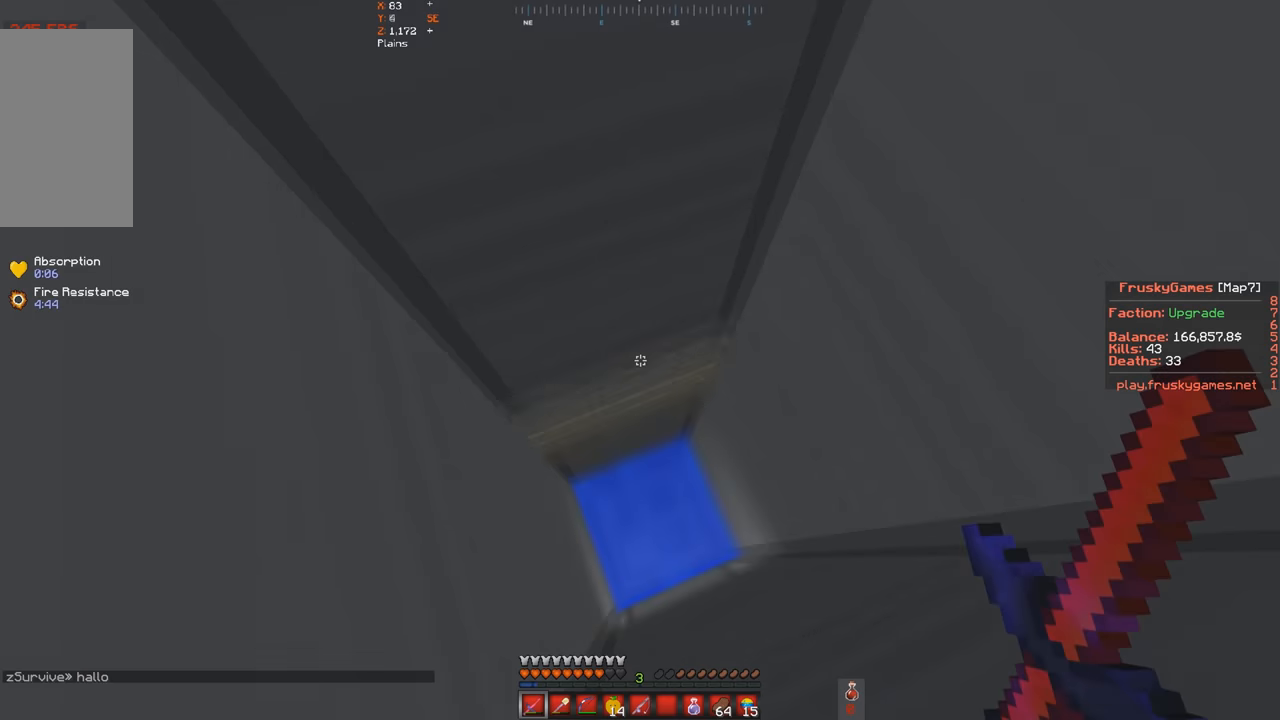
{"keys": [], "events": []}
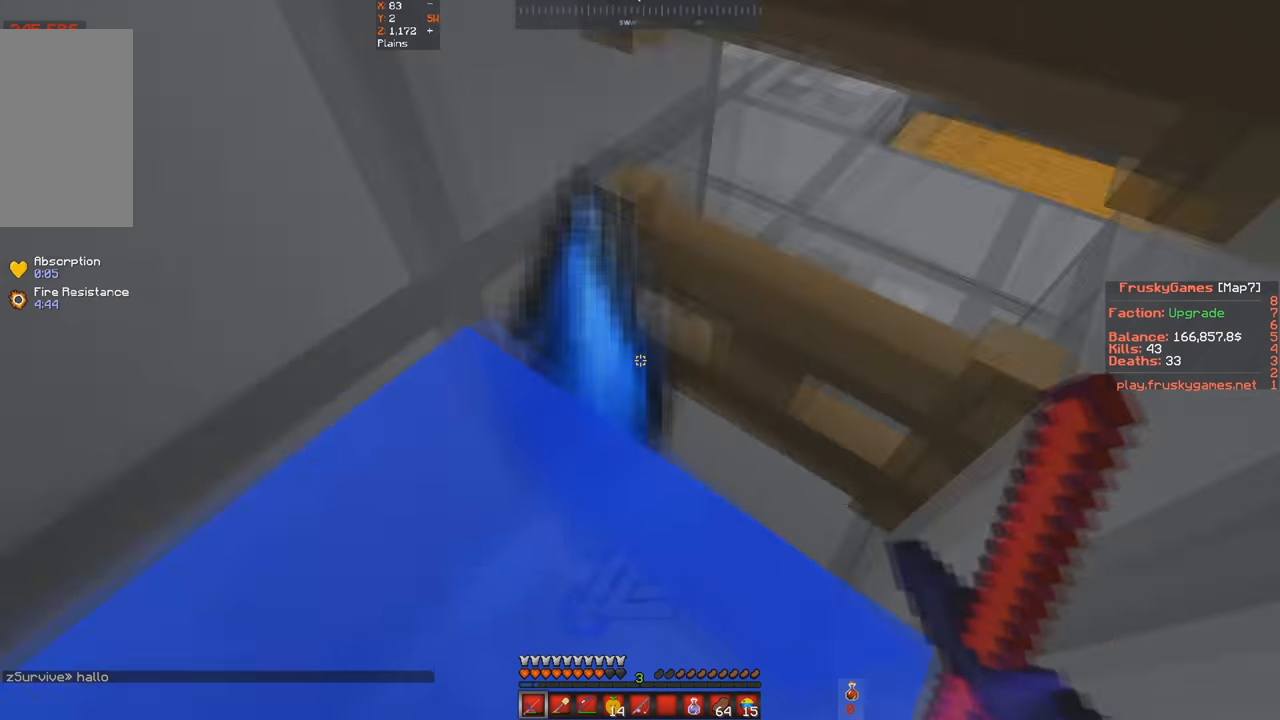
{"keys": ["w"], "events": [[233, "w", "down"]]}
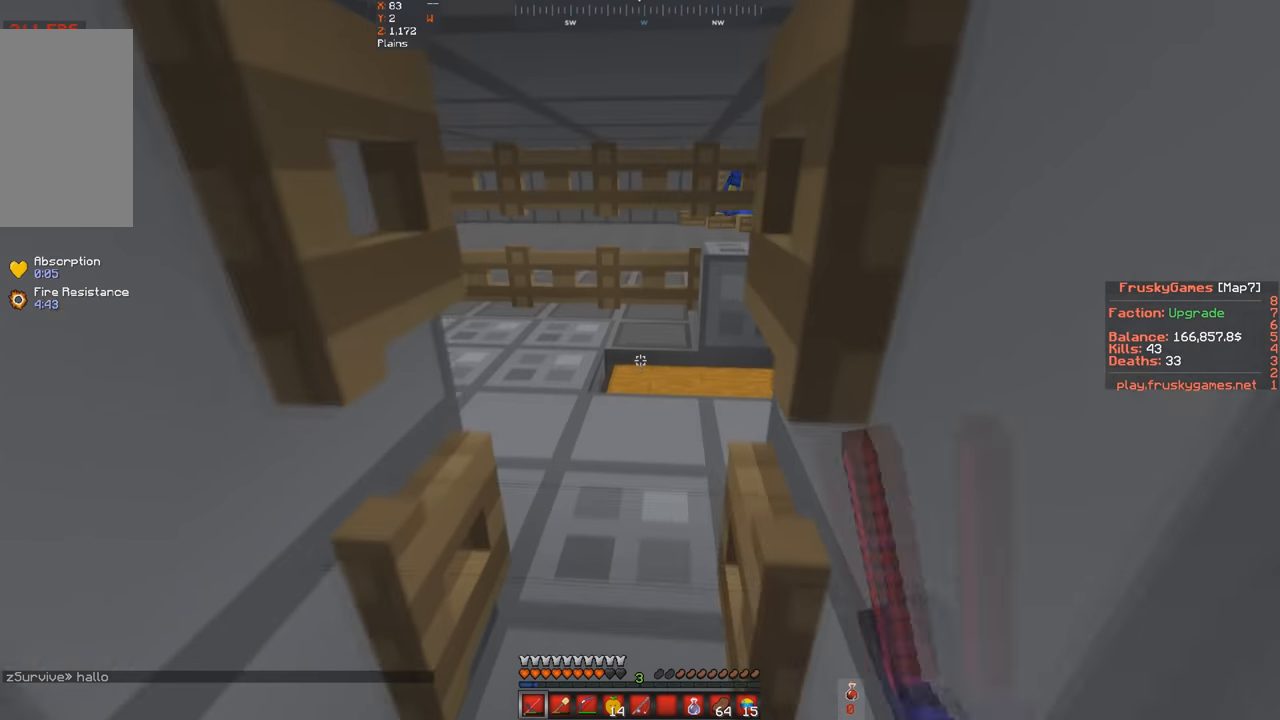
{"keys": ["w"], "events": []}
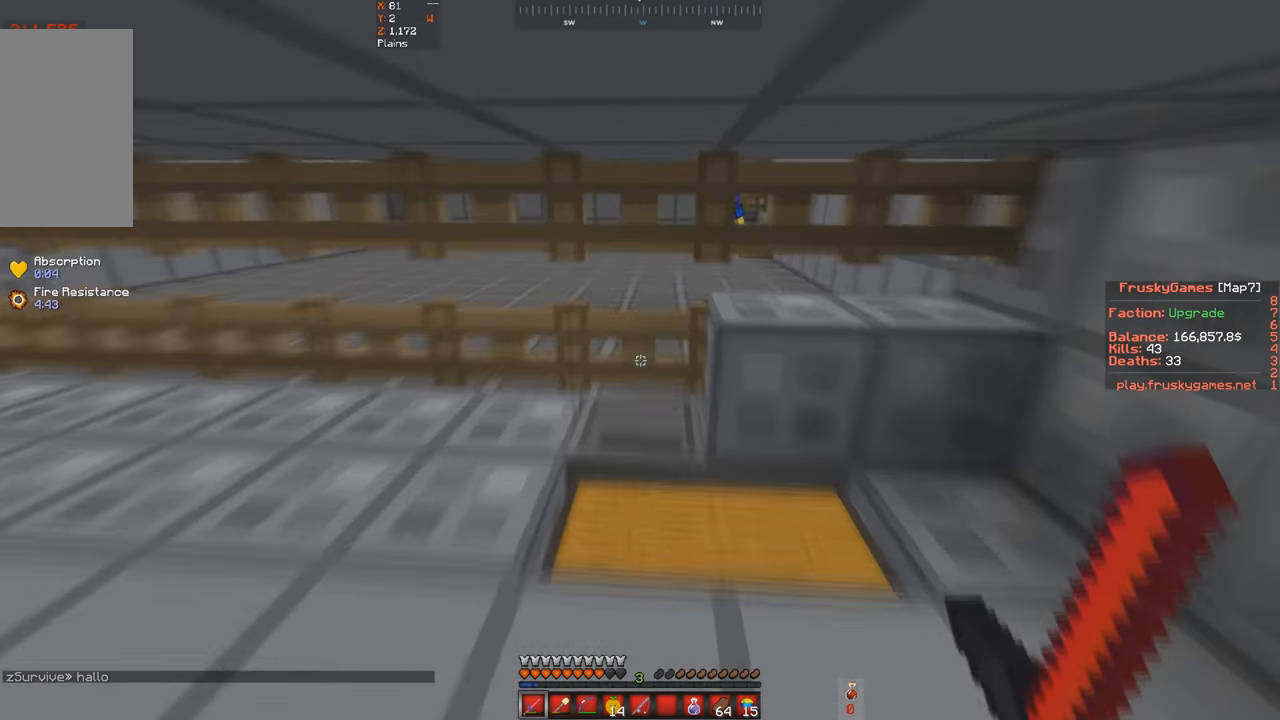
{"keys": [], "events": [[133, "w", "up"]]}
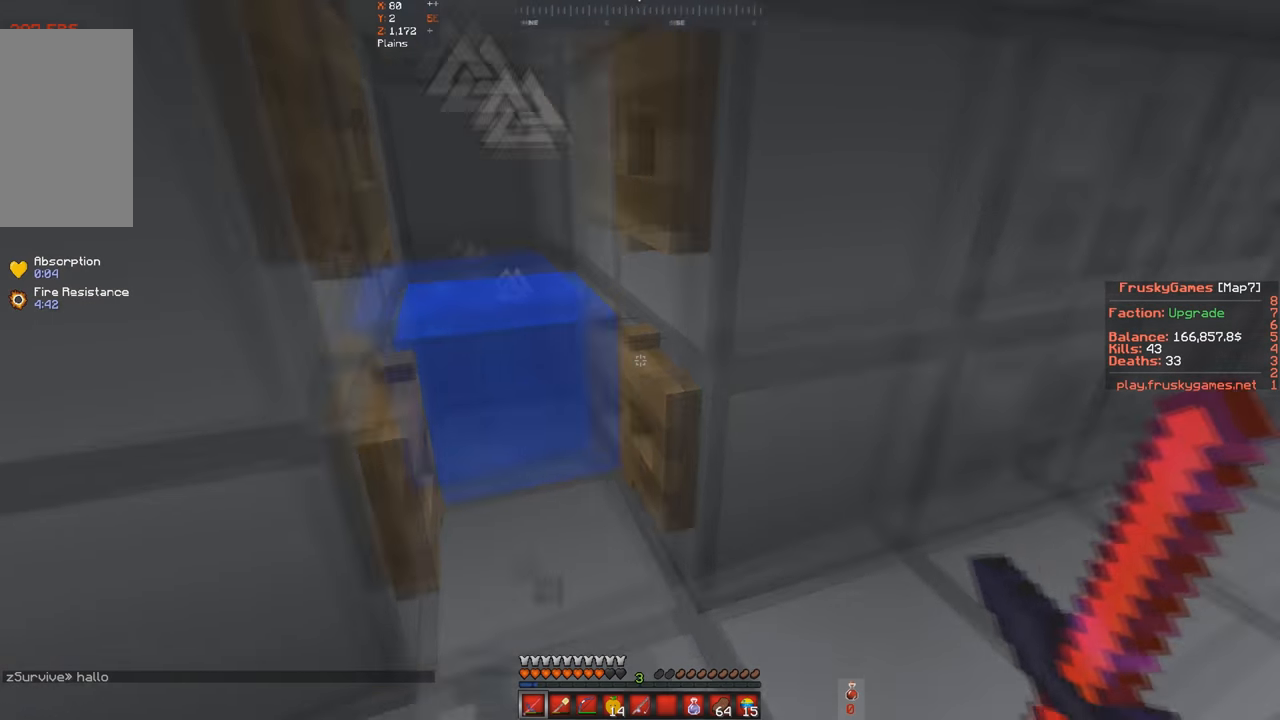
{"keys": ["a", "w"], "events": [[400, "a", "down"], [433, "w", "down"]]}
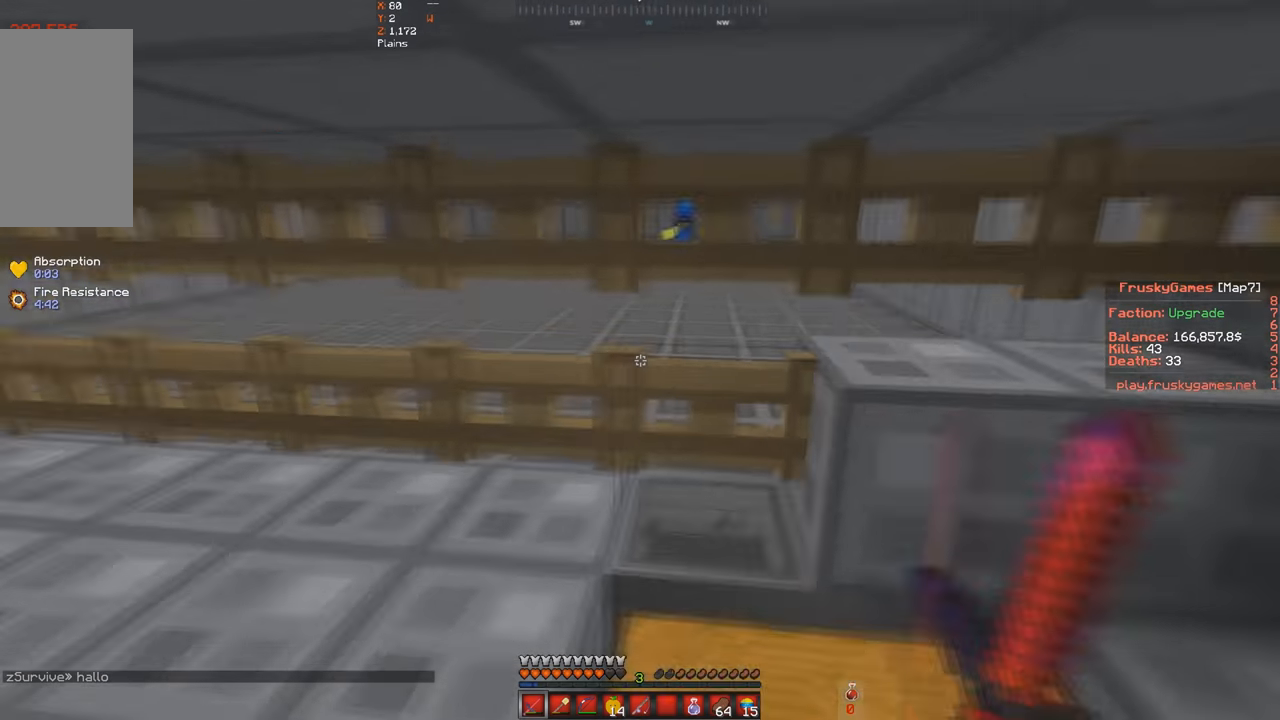
{"keys": ["w"], "events": [[100, "w", "up"], [133, "a", "up"], [300, "w", "down"]]}
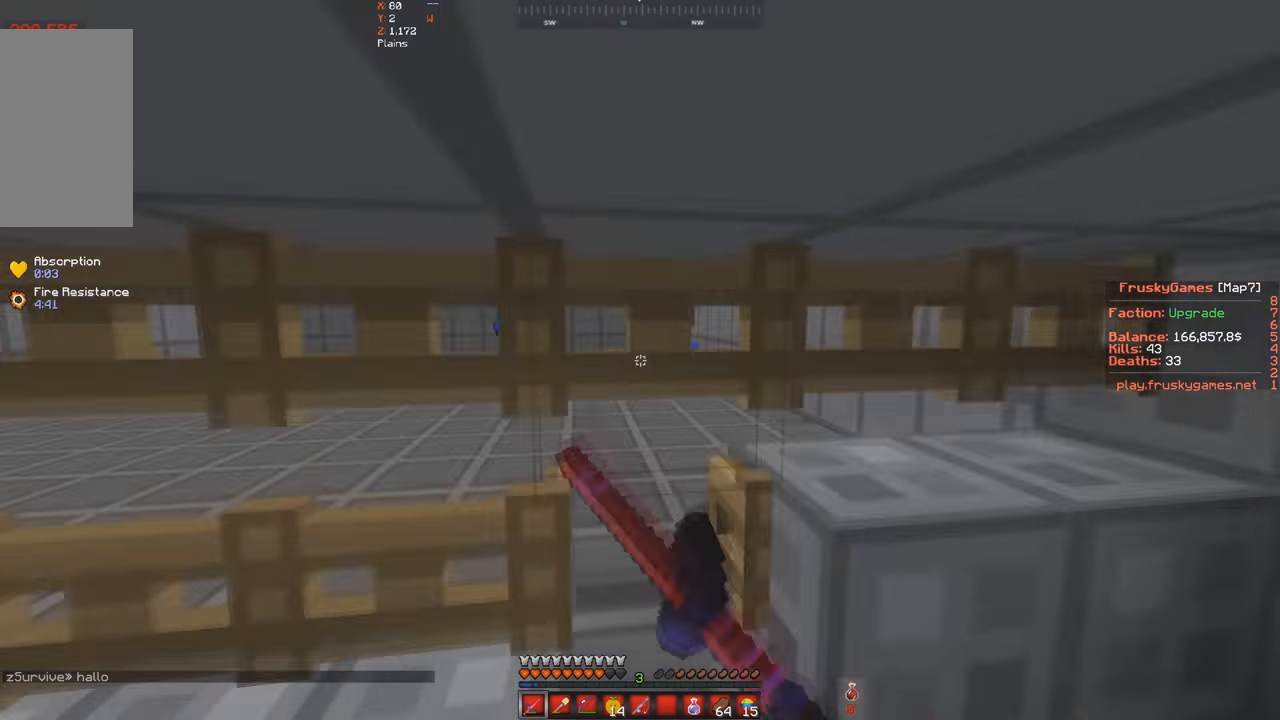
{"keys": ["w"], "events": [[200, "d", "down"], [333, "d", "up"]]}
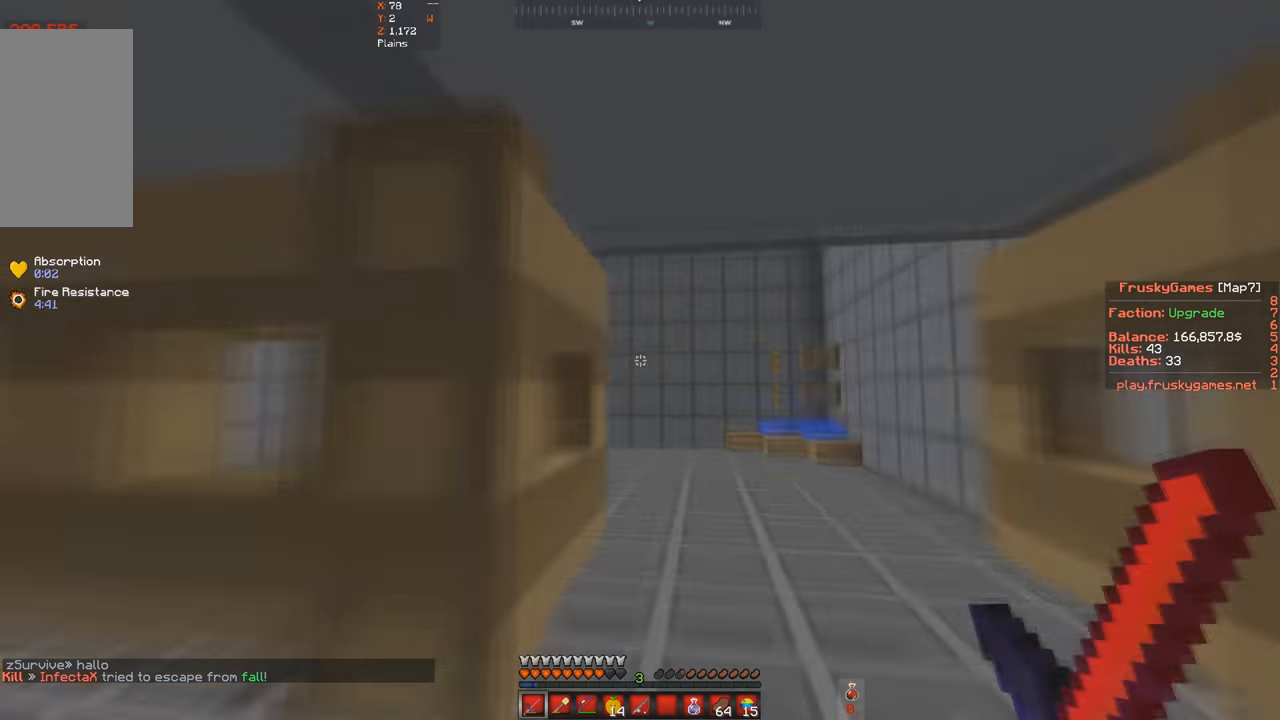
{"keys": [], "events": [[67, "d", "down"], [200, "d", "up"], [433, "w", "up"]]}
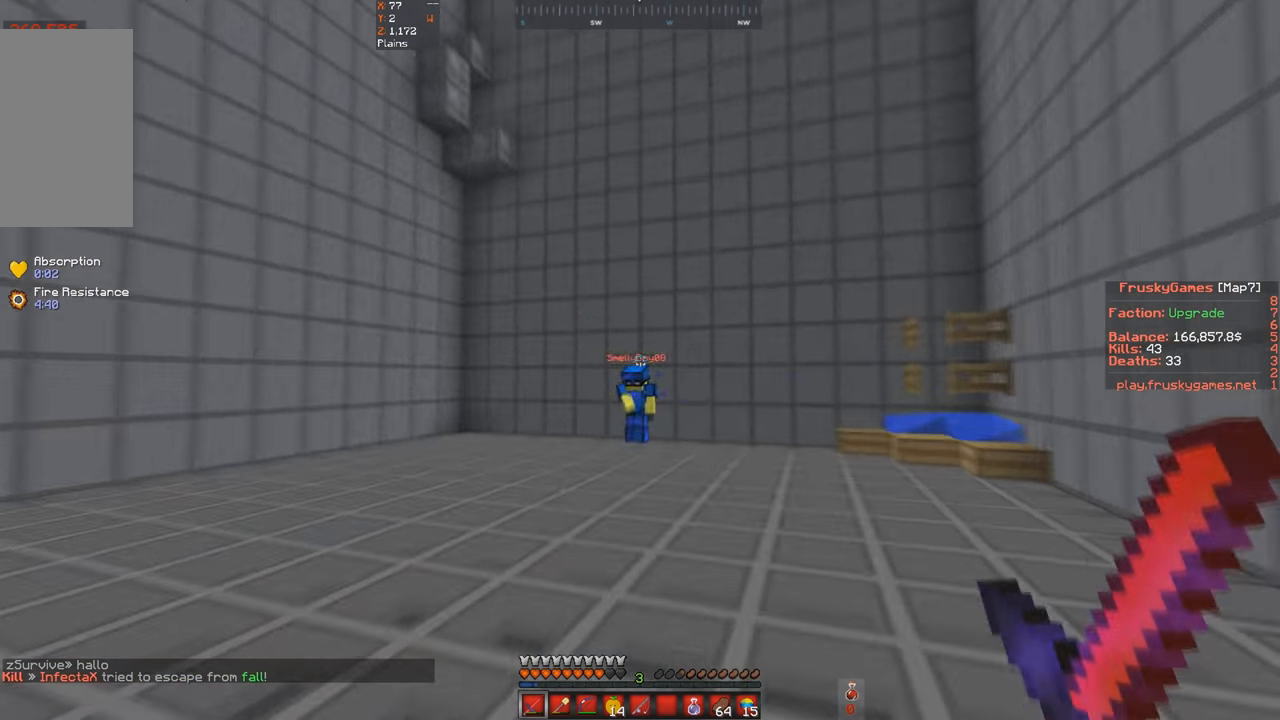
{"keys": ["w"], "events": [[167, "w", "down"], [433, "w", "up"], [500, "w", "down"]]}
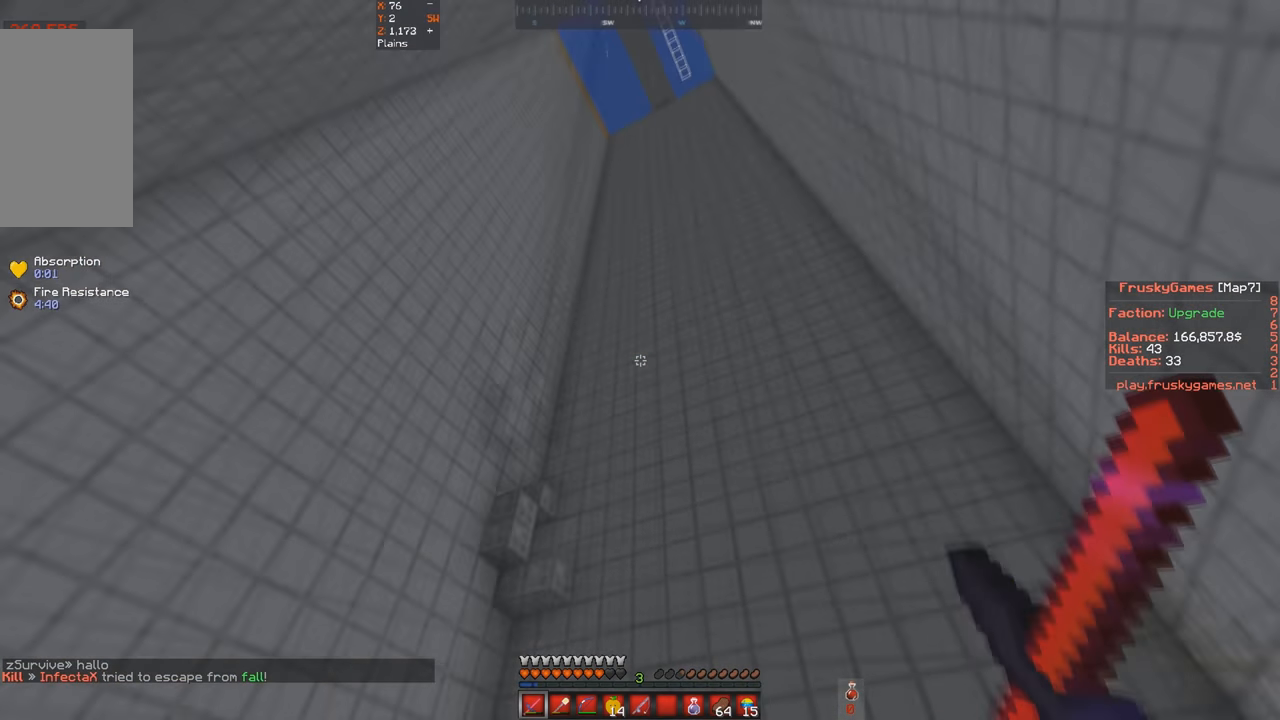
{"keys": ["a", "w"], "events": [[400, "a", "down"]]}
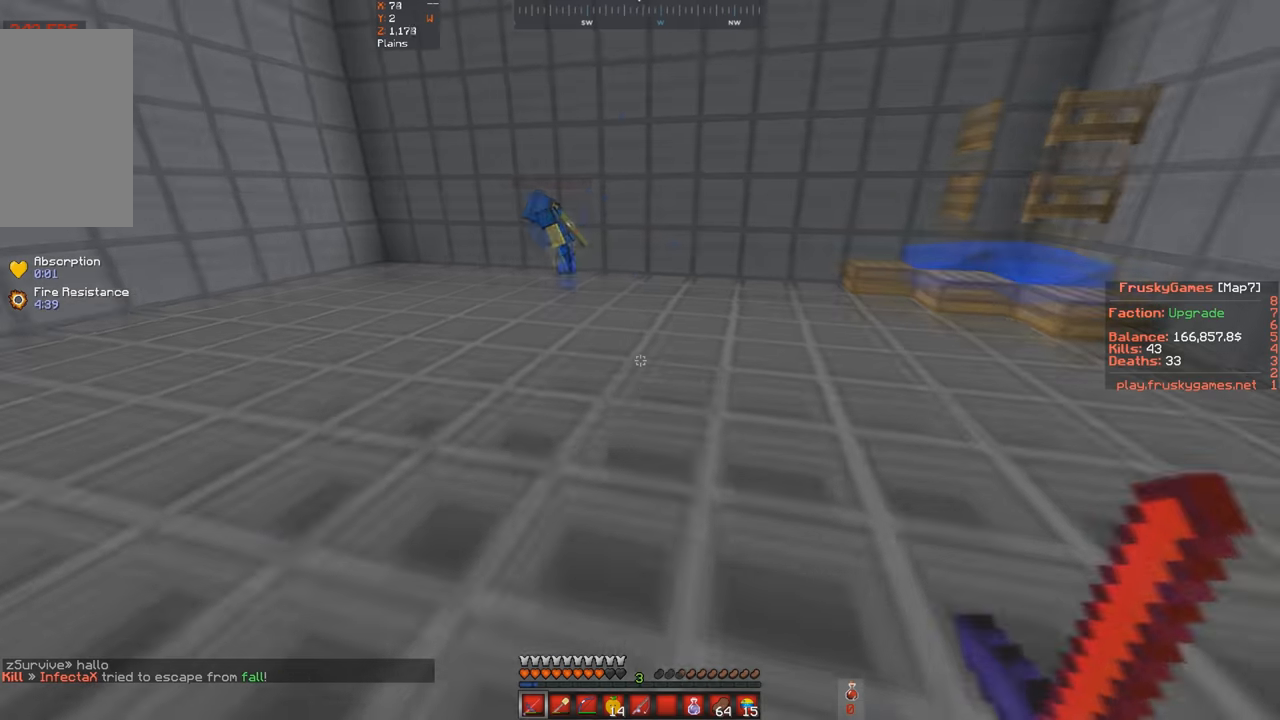
{"keys": ["w"], "events": [[500, "a", "up"]]}
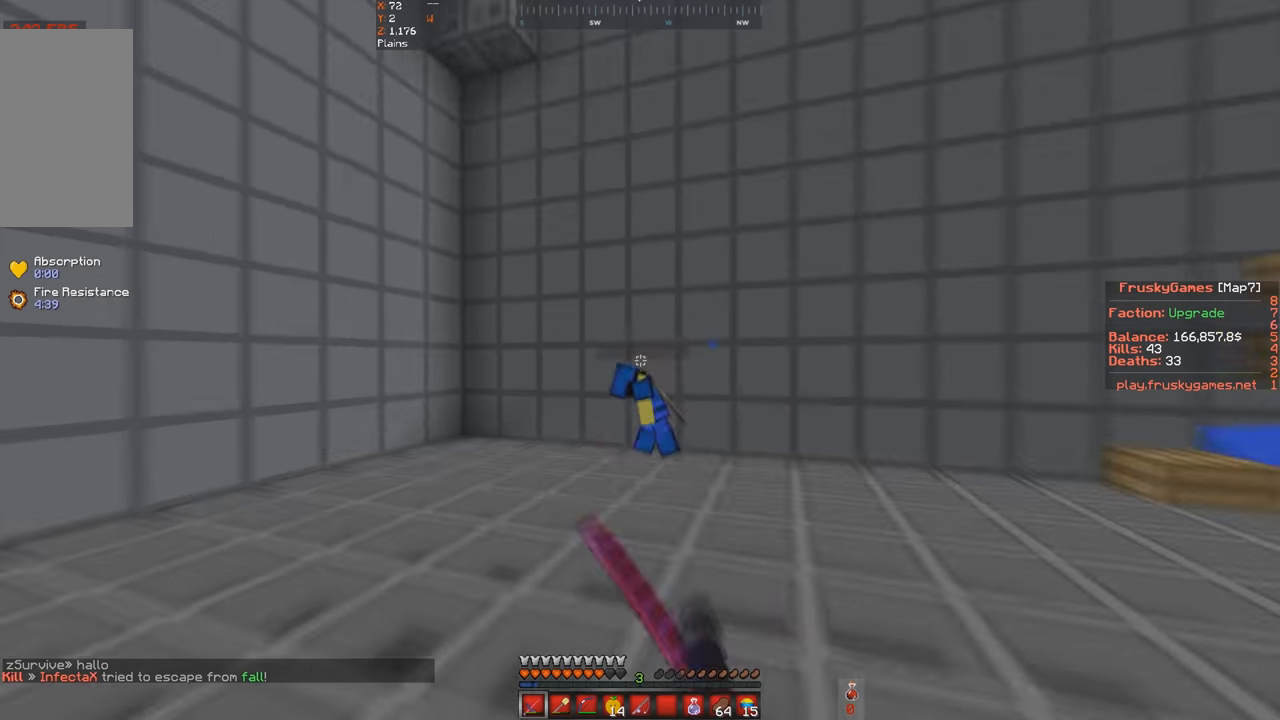
{"keys": ["w"], "events": []}
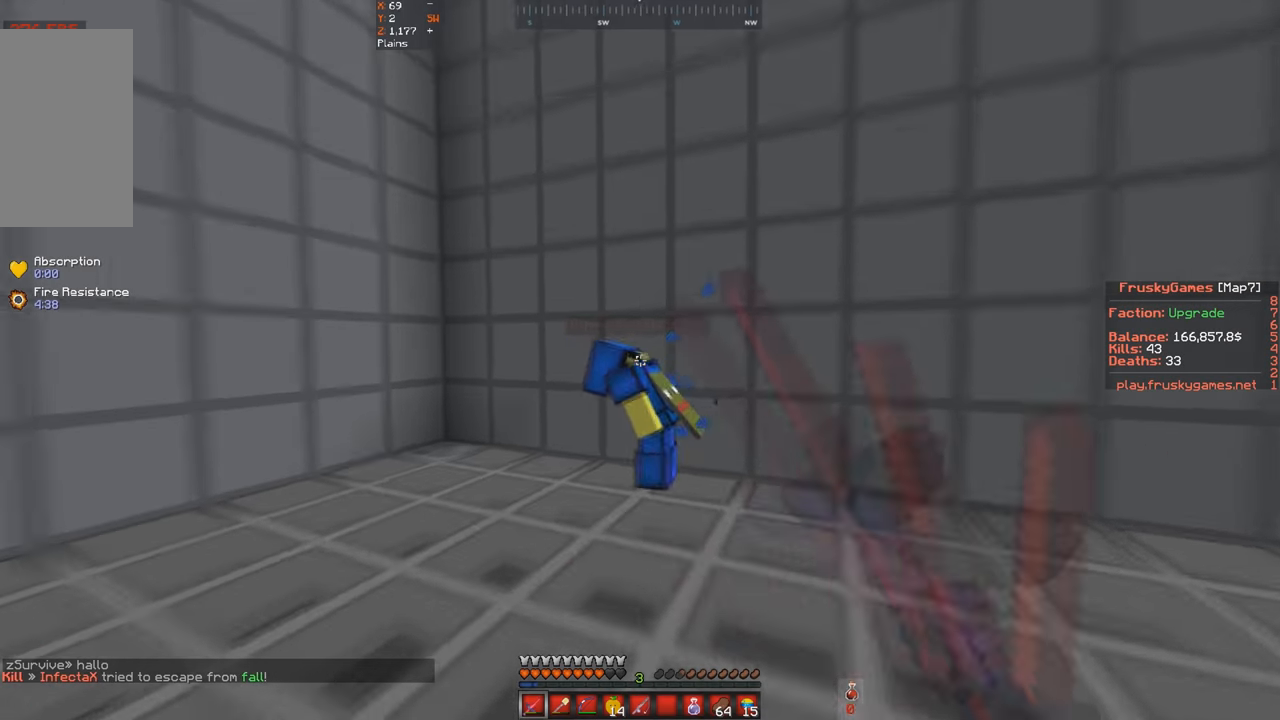
{"keys": ["w"], "events": []}
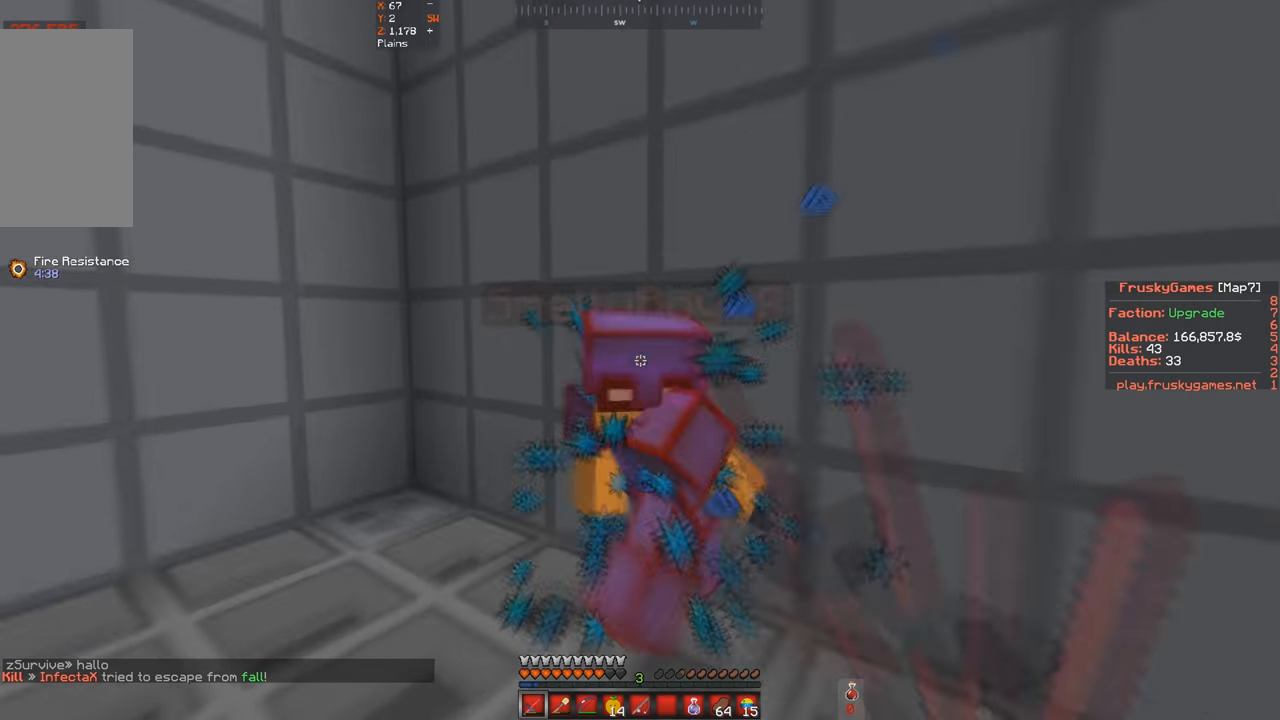
{"keys": ["w"], "events": [[66, "a", "down"], [433, "a", "up"], [433, "w", "up"], [500, "w", "down"]]}
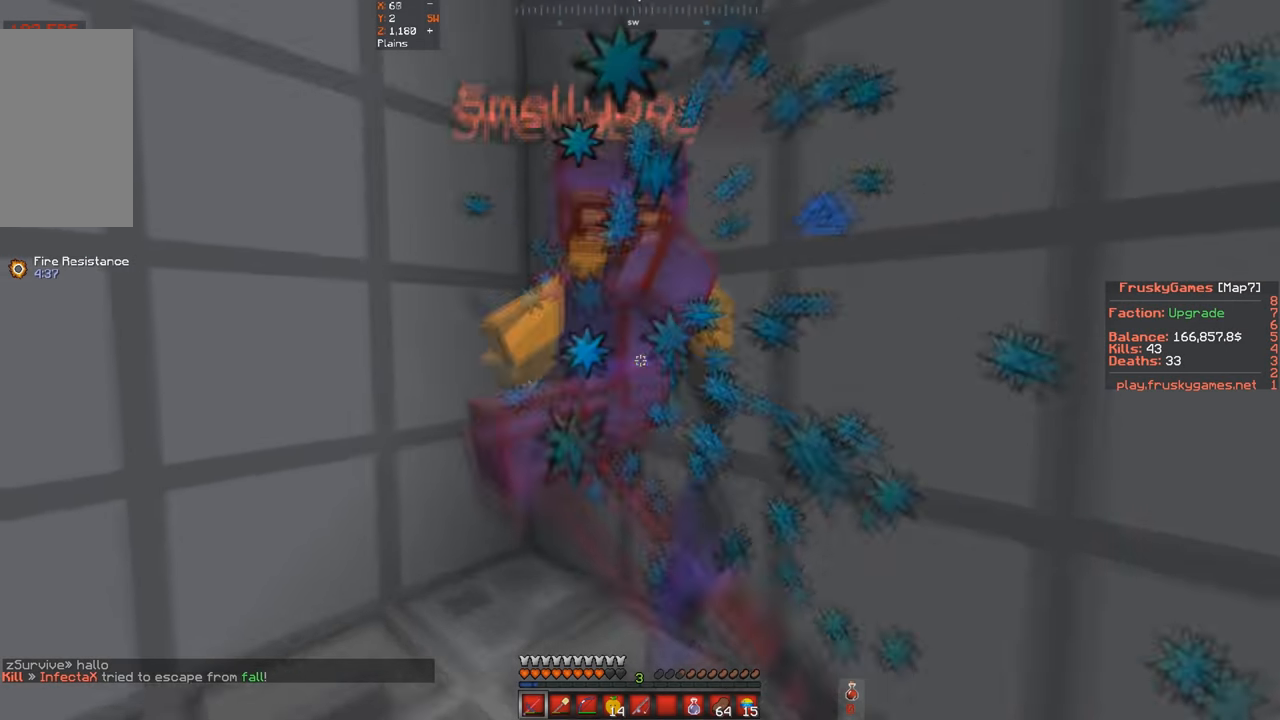
{"keys": [], "events": [[66, "a", "down"], [300, "a", "up"], [300, "w", "up"]]}
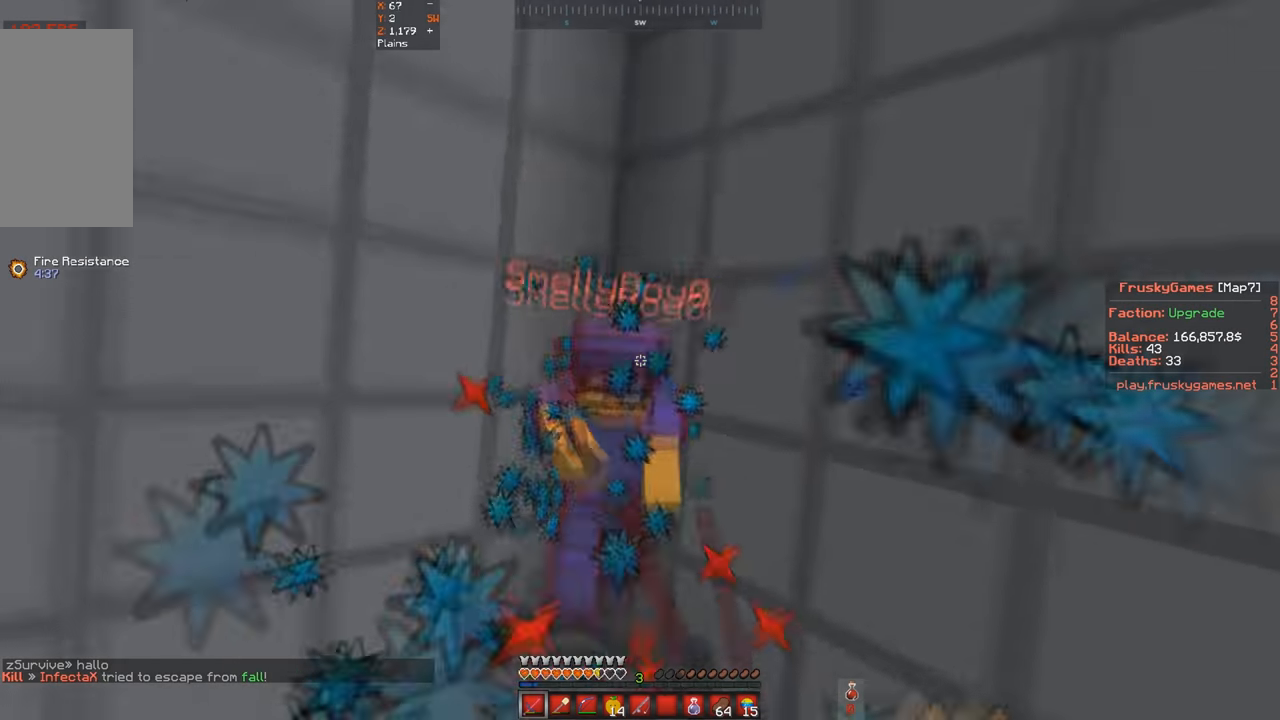
{"keys": ["w"], "events": [[200, "w", "down"]]}
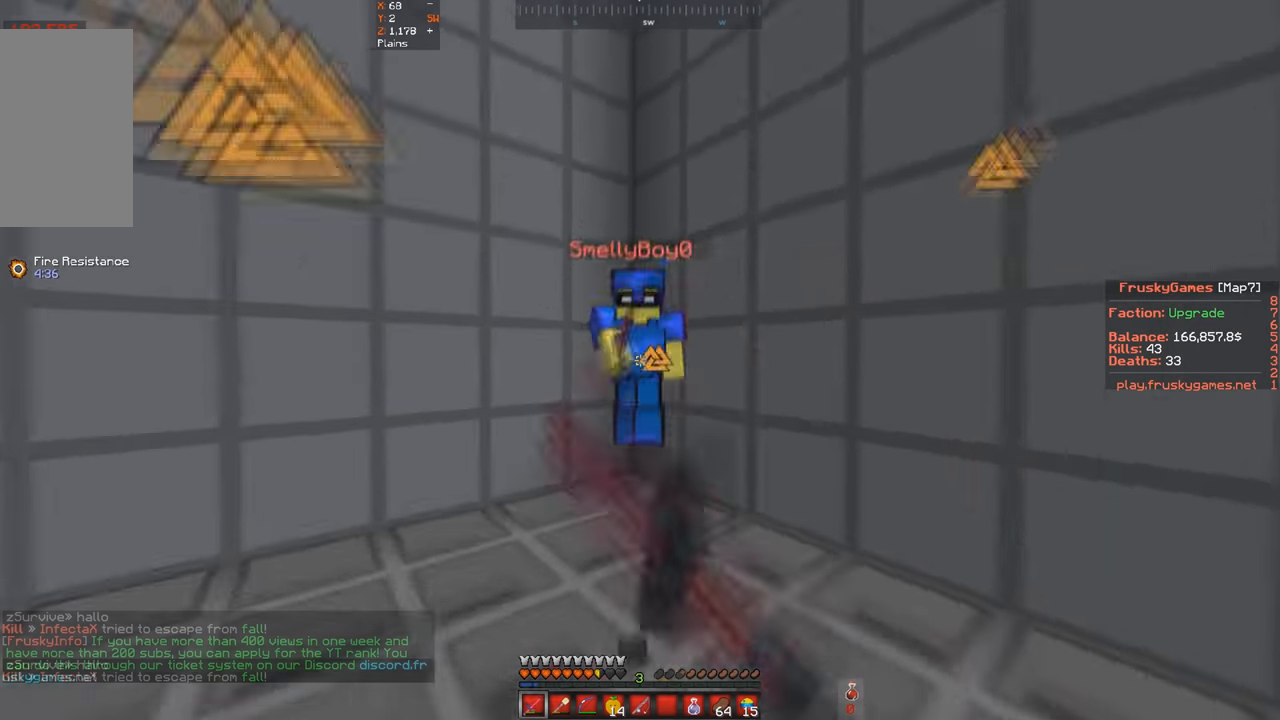
{"keys": ["w"], "events": []}
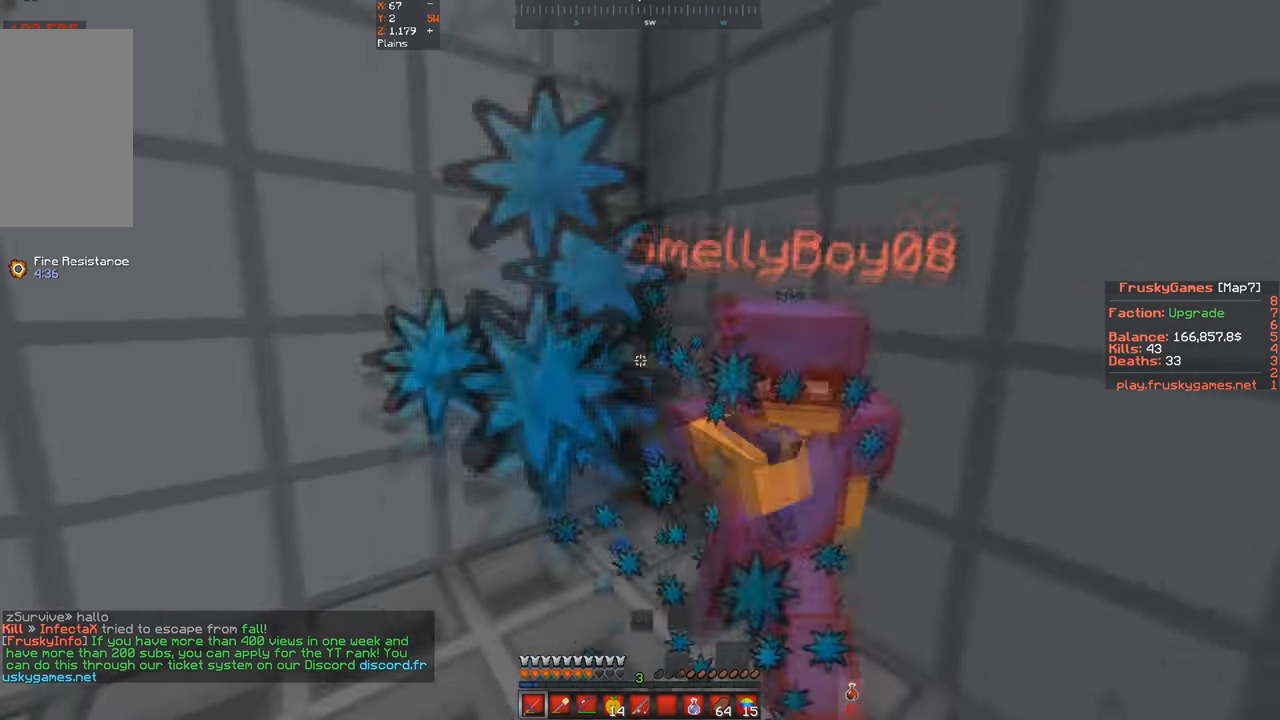
{"keys": ["w"], "events": []}
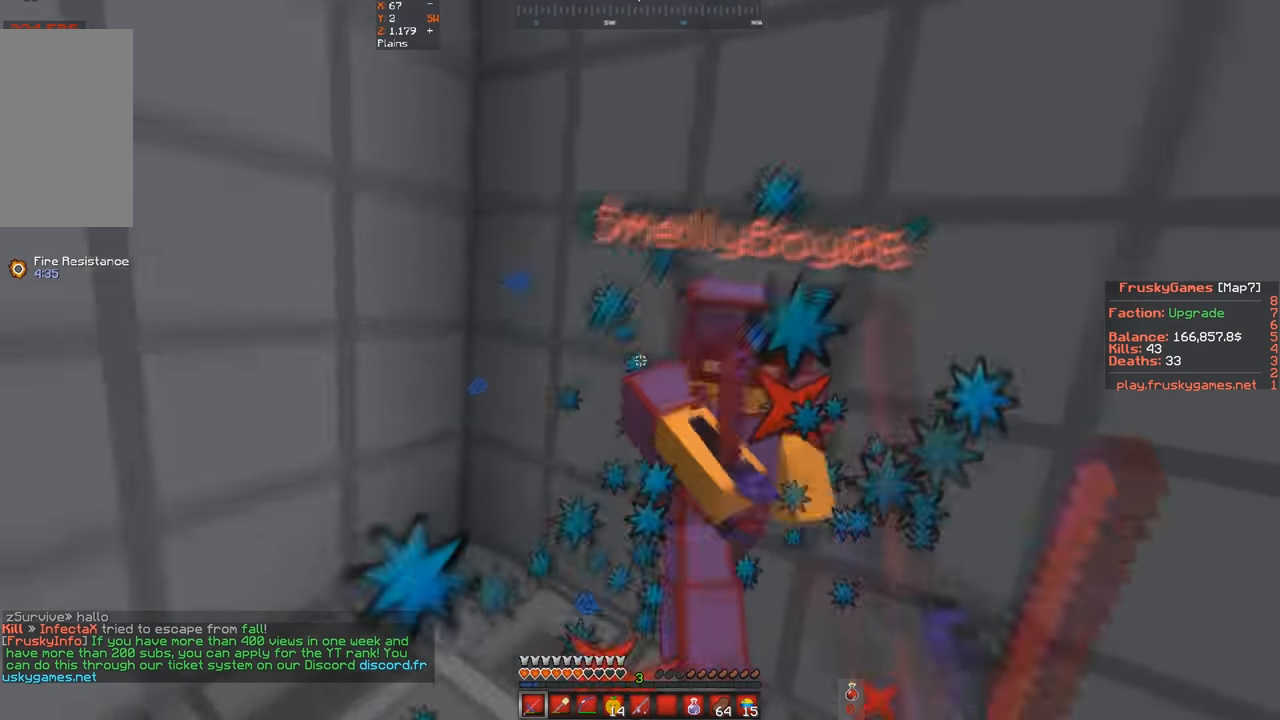
{"keys": ["a", "s"], "events": [[300, "s", "down"], [400, "w", "up"], [500, "a", "down"]]}
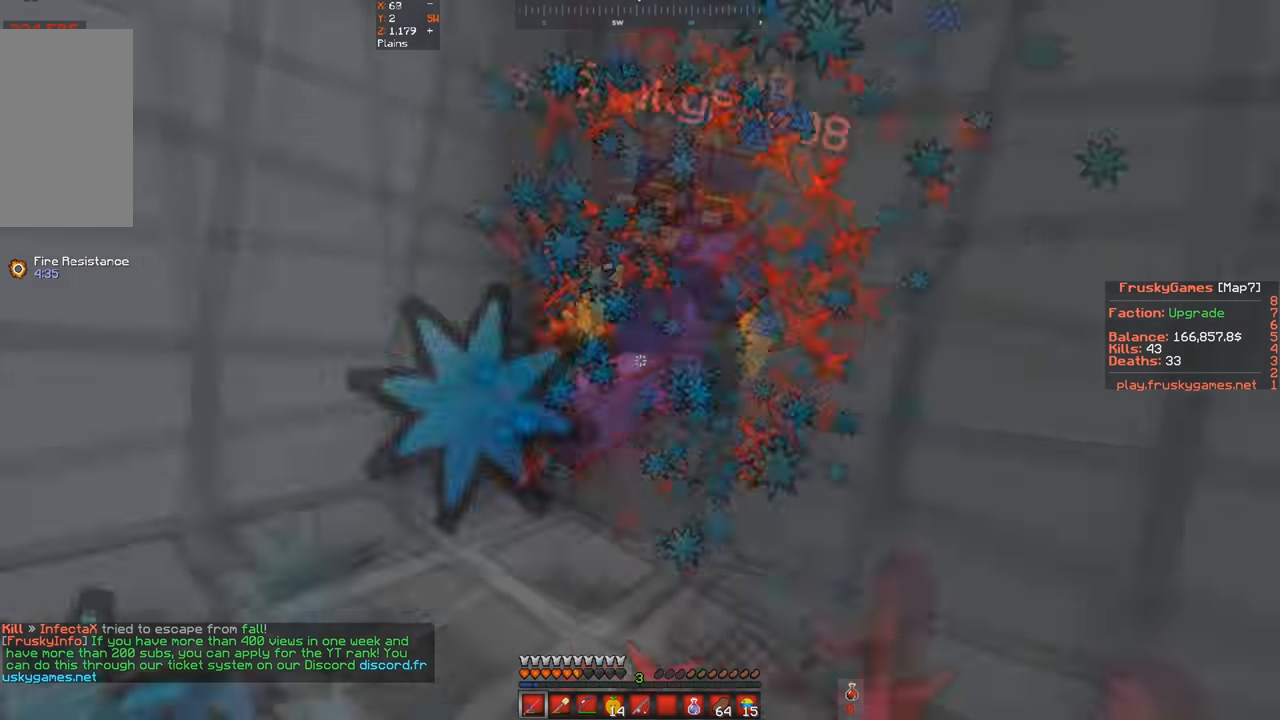
{"keys": ["a", "space", "w"], "events": [[66, "w", "down"], [166, "s", "up"], [300, "space", "down"]]}
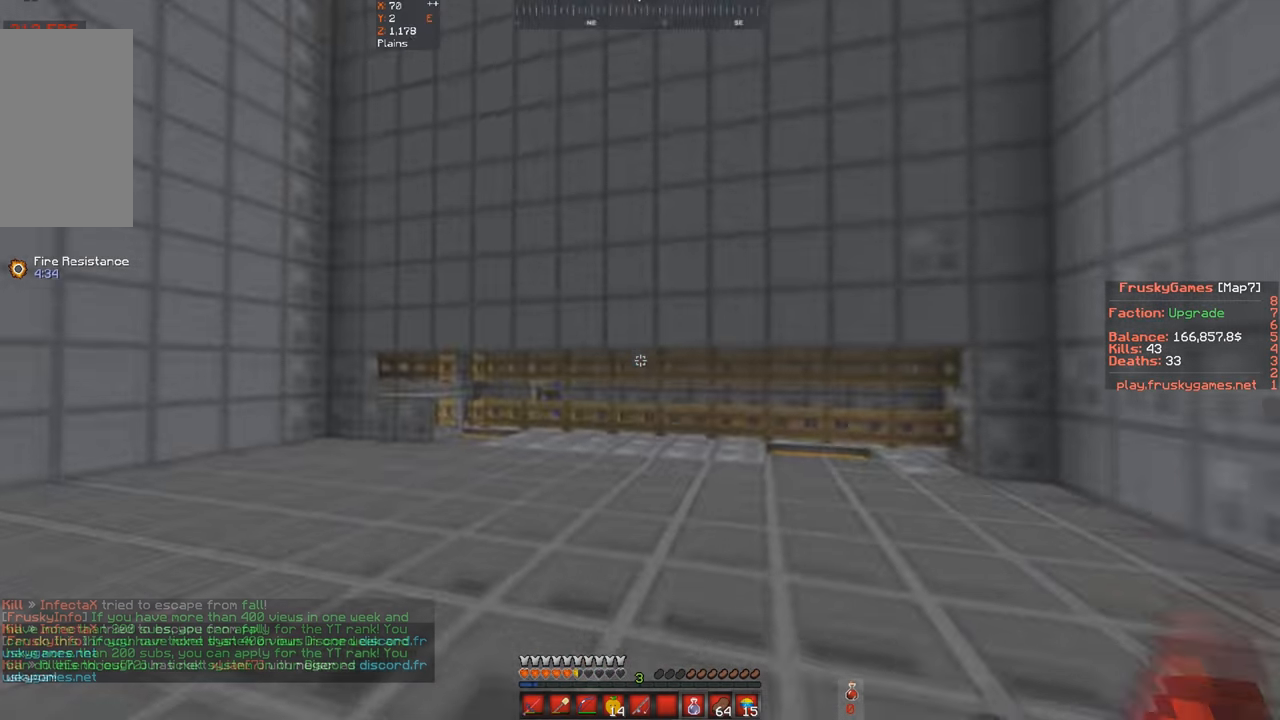
{"keys": ["a", "space", "w"], "events": []}
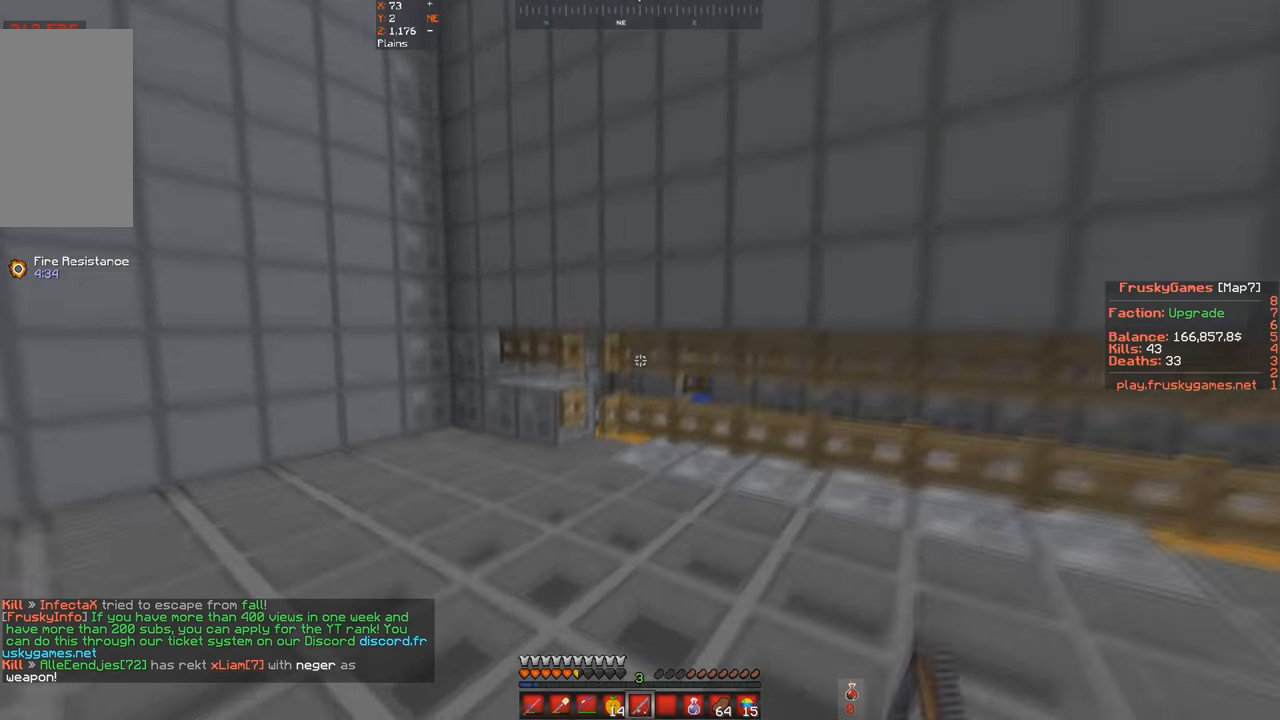
{"keys": ["w"], "events": [[200, "a", "up"], [434, "space", "up"]]}
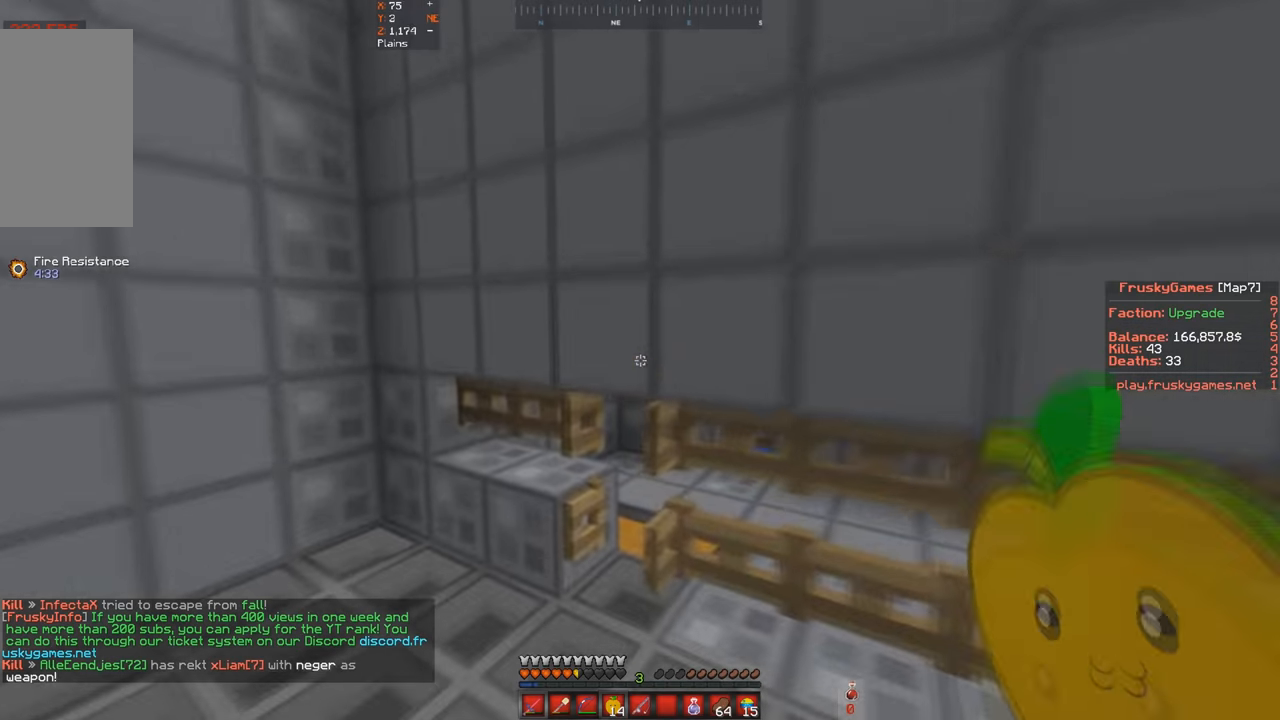
{"keys": ["d", "w"], "events": [[500, "d", "down"]]}
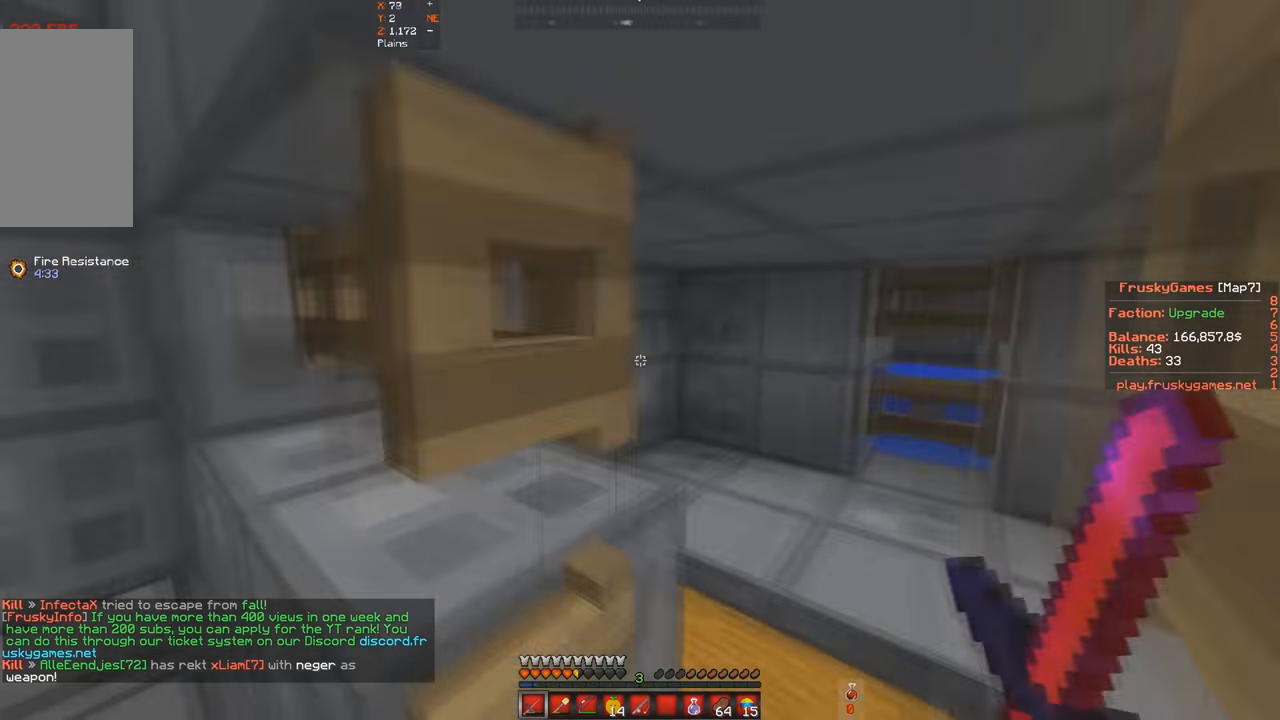
{"keys": ["a", "s"], "events": [[167, "d", "up"], [167, "w", "up"], [200, "s", "down"], [367, "a", "down"]]}
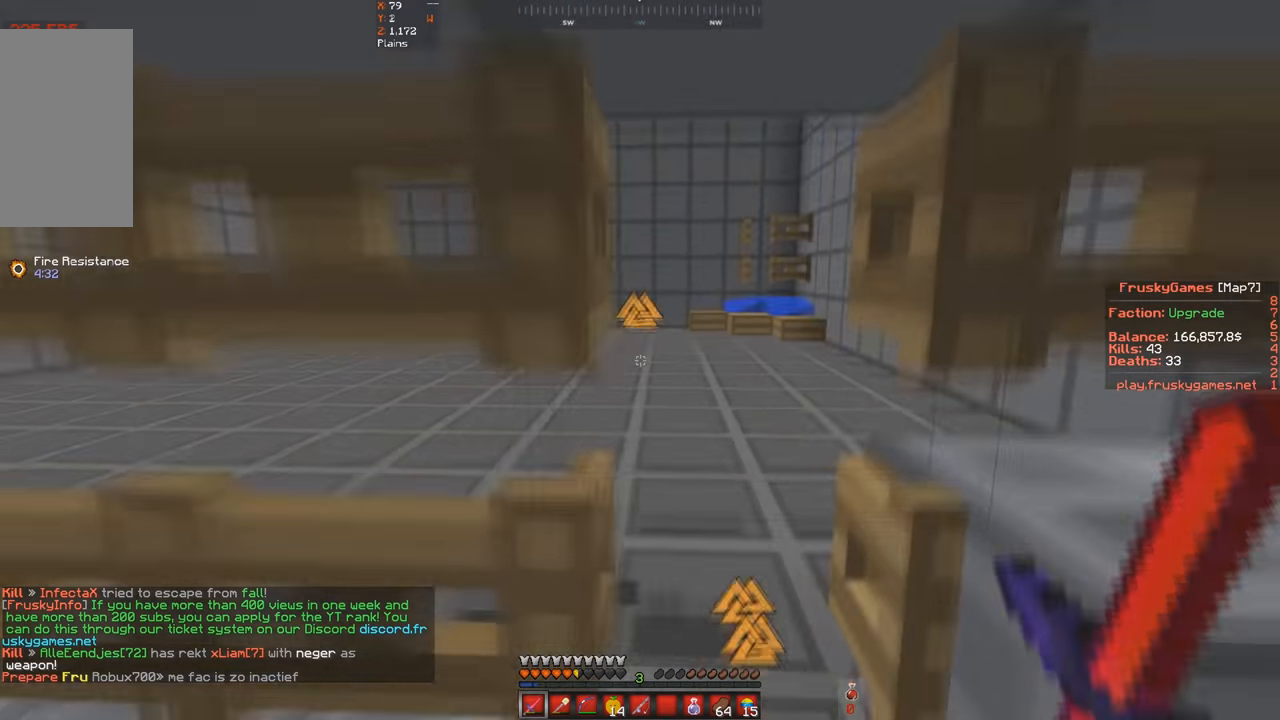
{"keys": [], "events": [[100, "a", "up"], [267, "s", "up"]]}
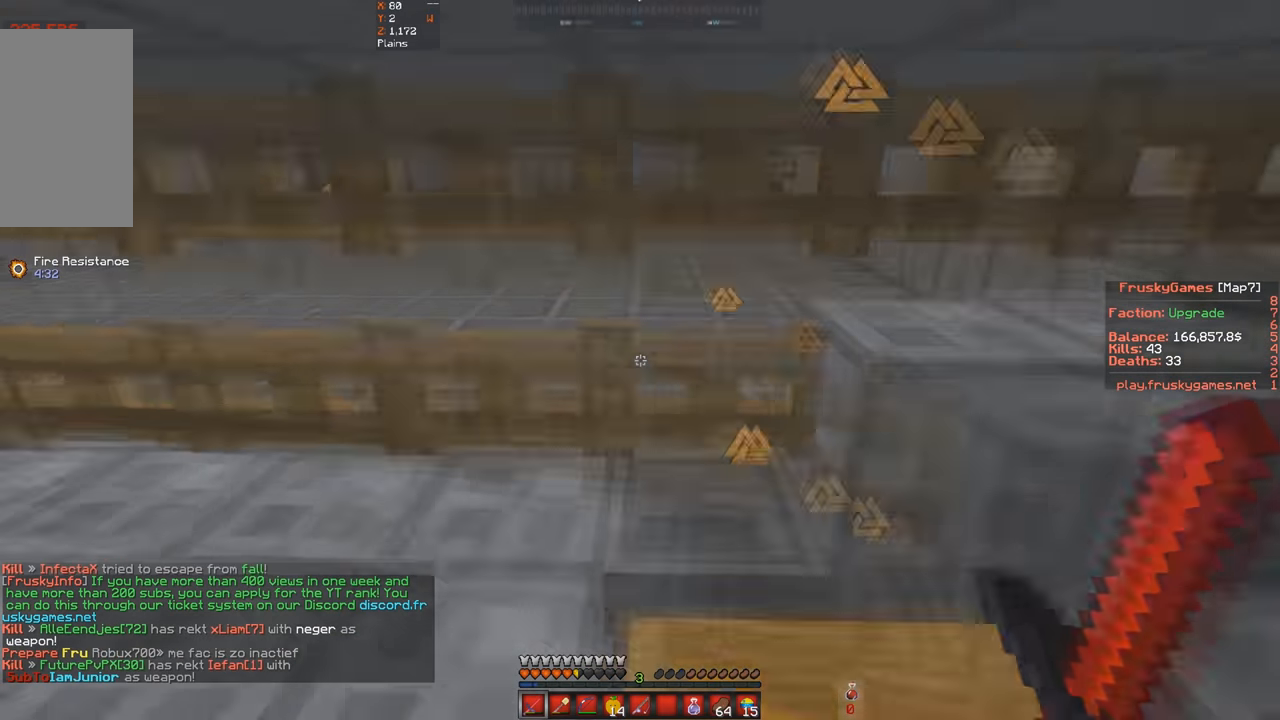
{"keys": ["a", "w"], "events": [[200, "a", "down"], [234, "w", "down"]]}